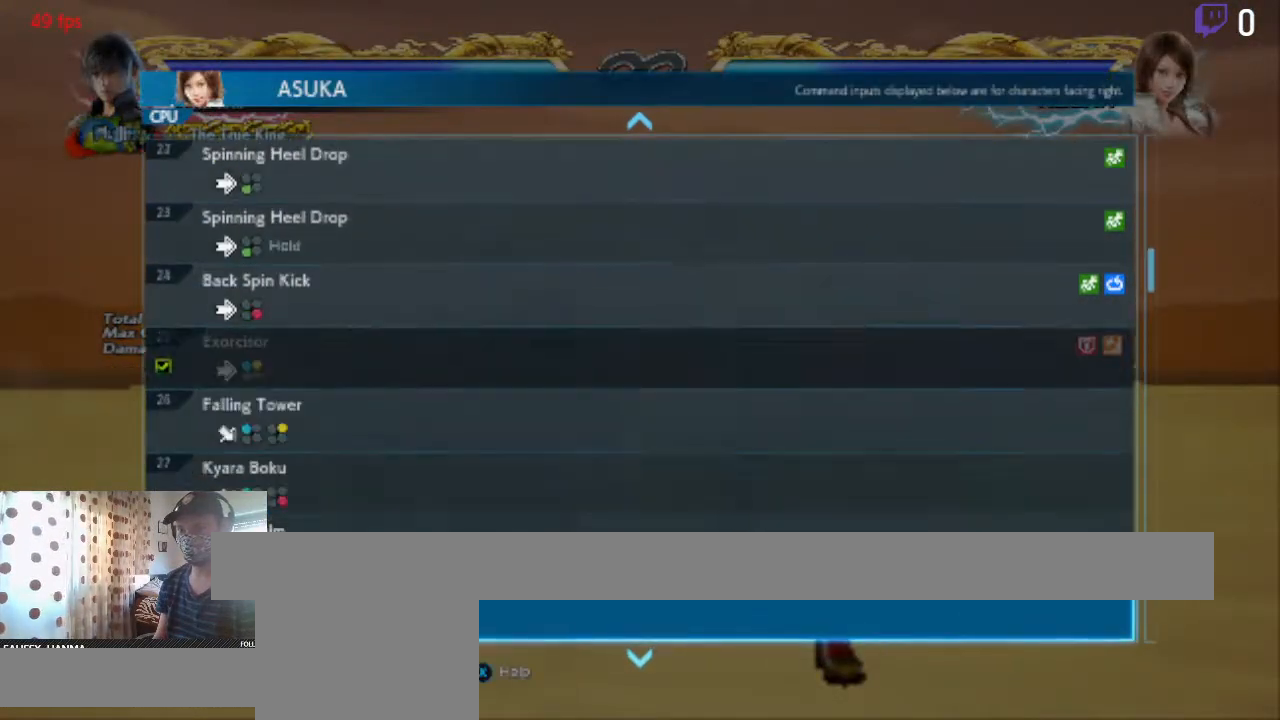
Gameplay with a controller (Xbox layout); each line is a JSON object with the inputs held at the frame after it. "events" lists button and stick changes between this image and that frame as [ms after this image, input, new state], when the widget could be followed in between. Not read: SELECT.
{"buttons": ["DPAD_UP"], "left_stick": "center", "right_stick": "center", "events": [[67, "DPAD_DOWN", "up"], [301, "DPAD_UP", "down"], [367, "DPAD_UP", "up"], [401, "DPAD_UP", "down"]]}
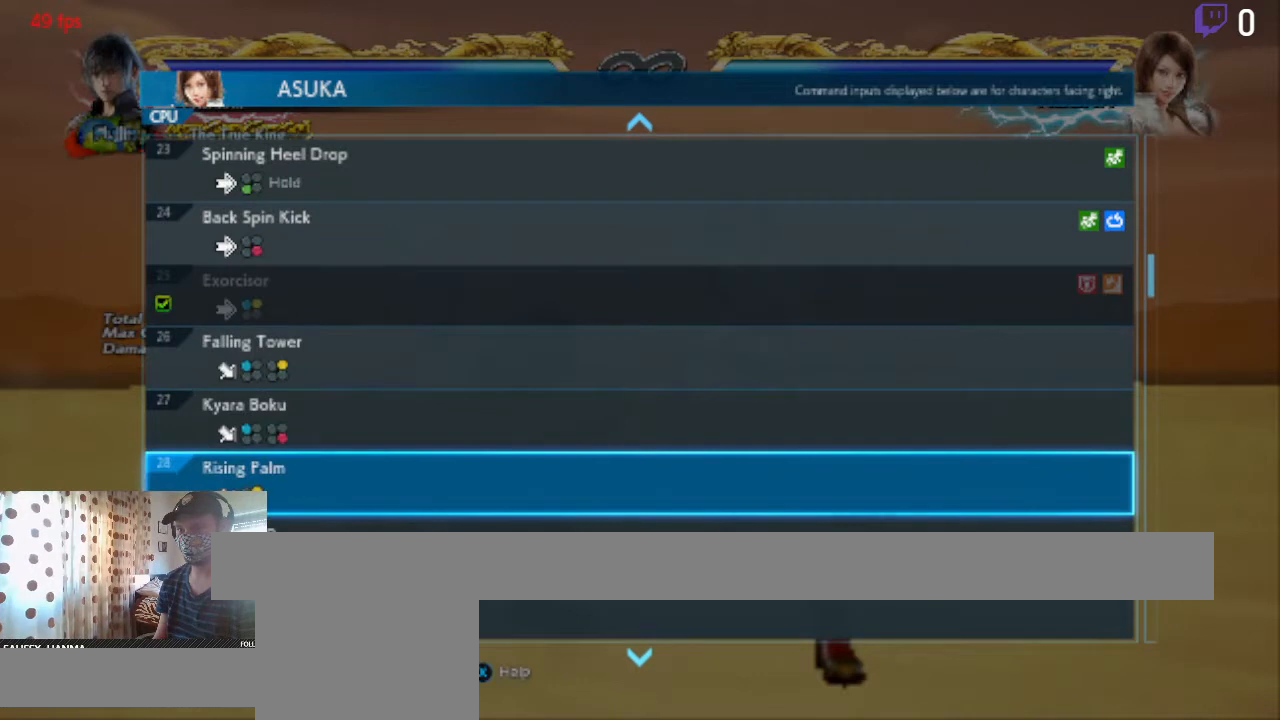
{"buttons": ["DPAD_DOWN"], "left_stick": "center", "right_stick": "center", "events": [[66, "DPAD_UP", "up"], [267, "DPAD_DOWN", "down"]]}
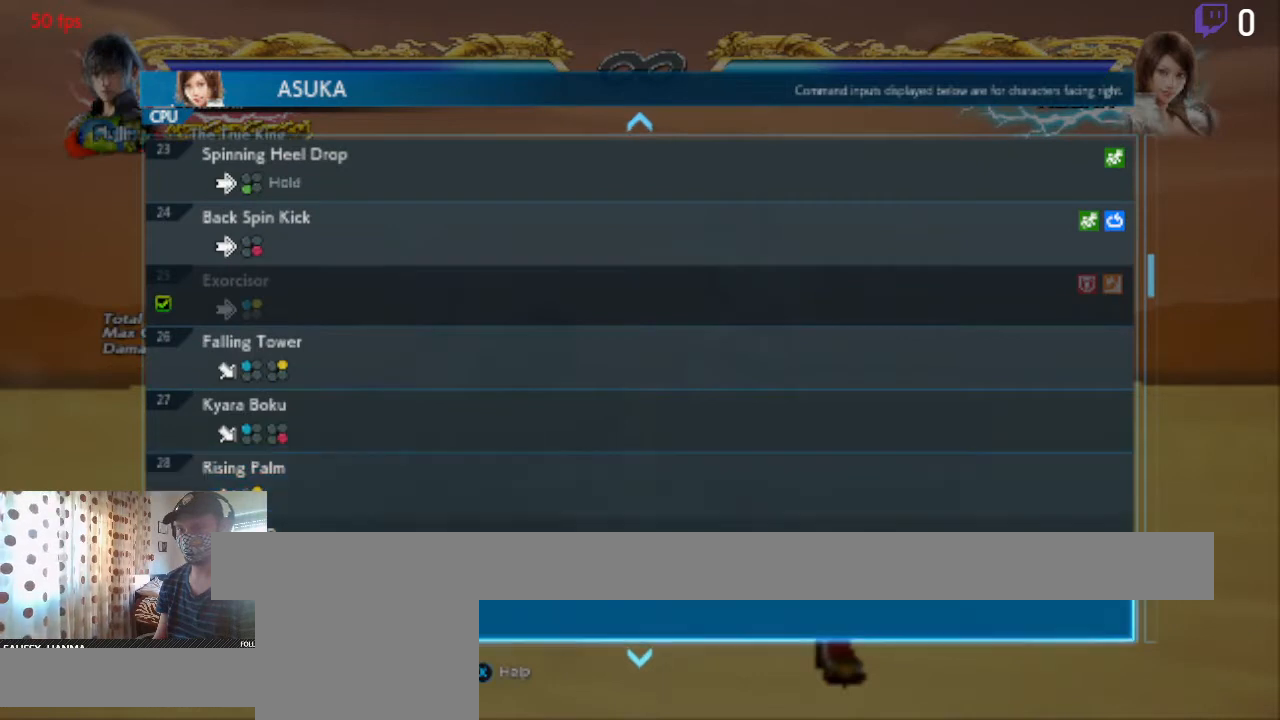
{"buttons": [], "left_stick": "center", "right_stick": "center", "events": [[401, "DPAD_DOWN", "up"]]}
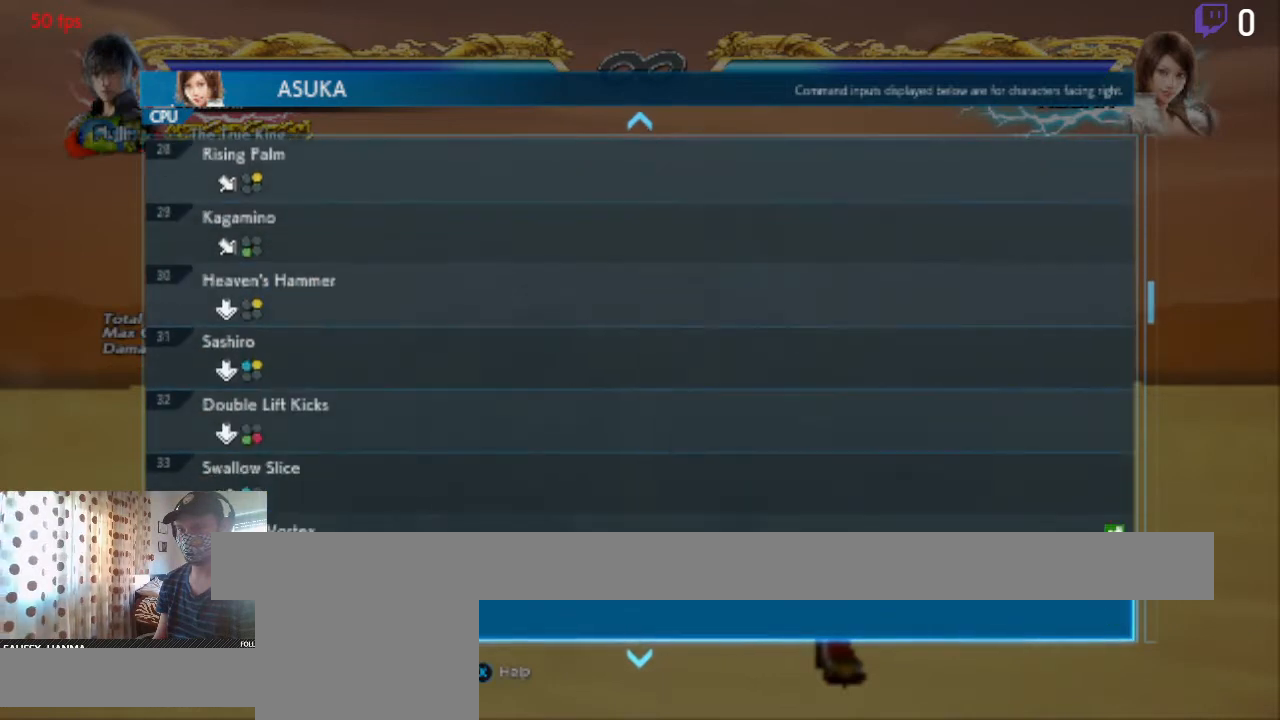
{"buttons": [], "left_stick": "center", "right_stick": "center", "events": [[333, "DPAD_UP", "down"], [467, "DPAD_UP", "up"]]}
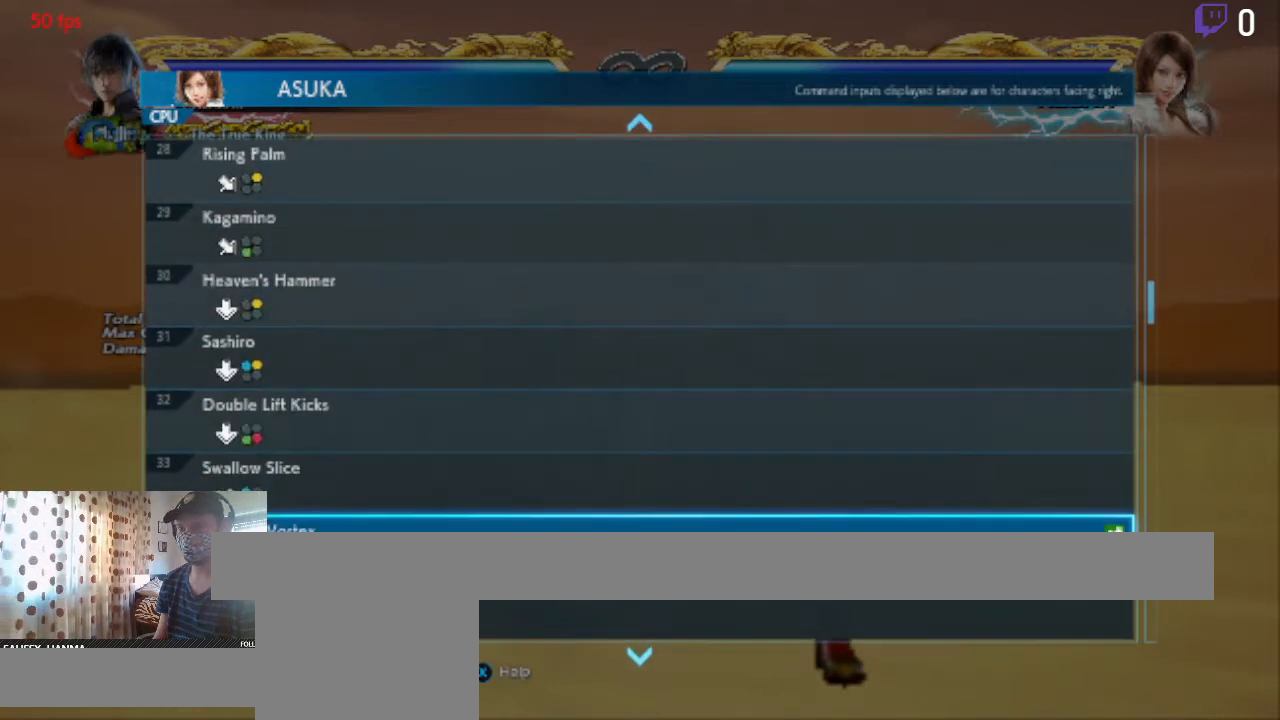
{"buttons": [], "left_stick": "center", "right_stick": "center", "events": []}
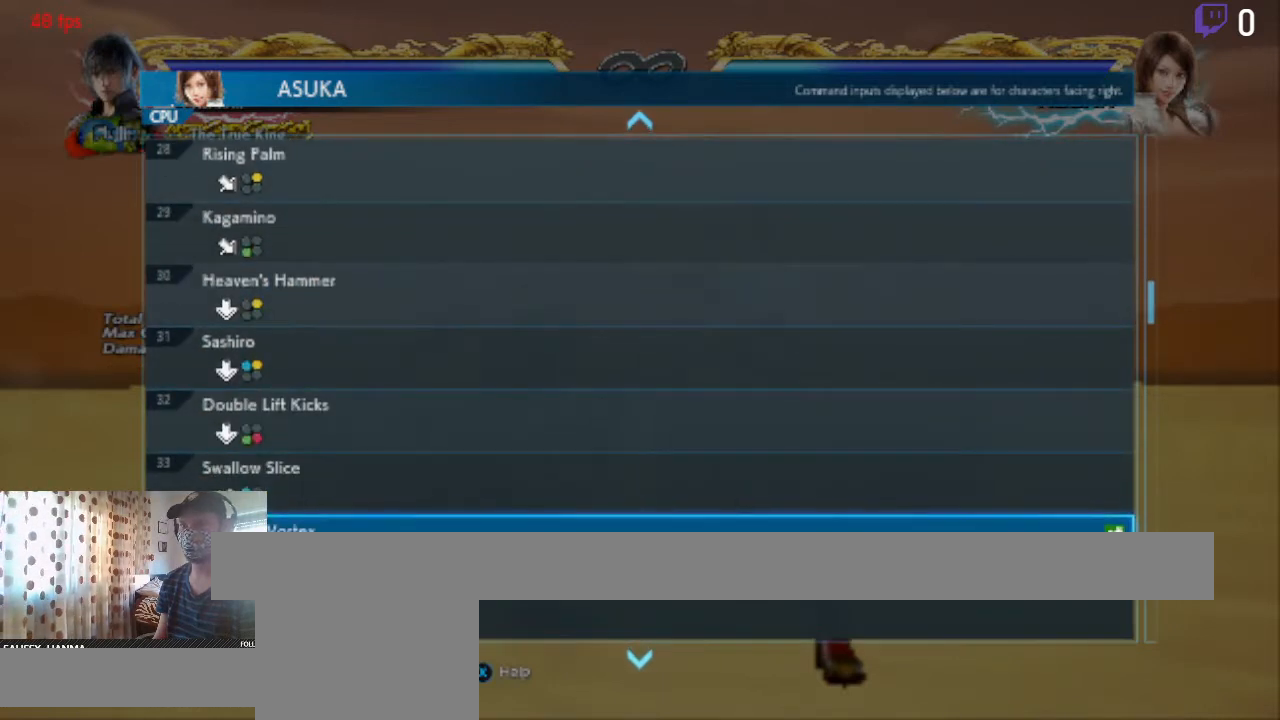
{"buttons": [], "left_stick": "center", "right_stick": "center", "events": []}
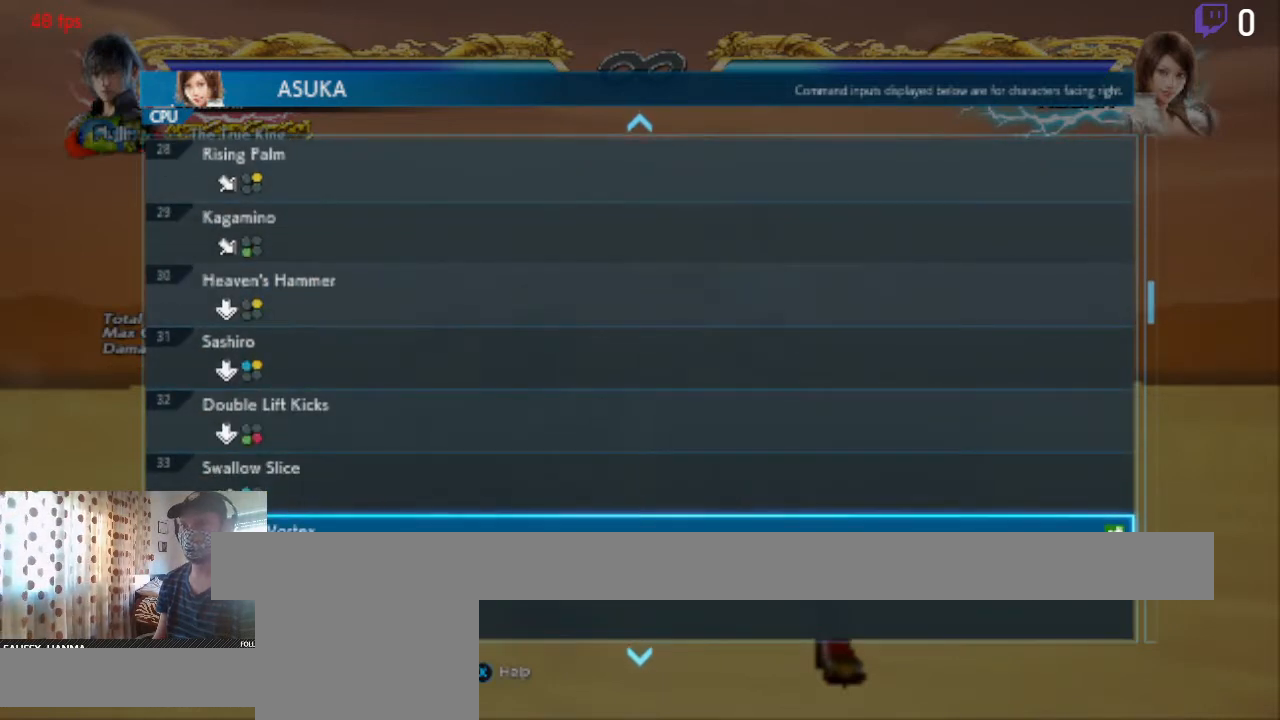
{"buttons": ["DPAD_DOWN"], "left_stick": "center", "right_stick": "center", "events": [[467, "DPAD_DOWN", "down"]]}
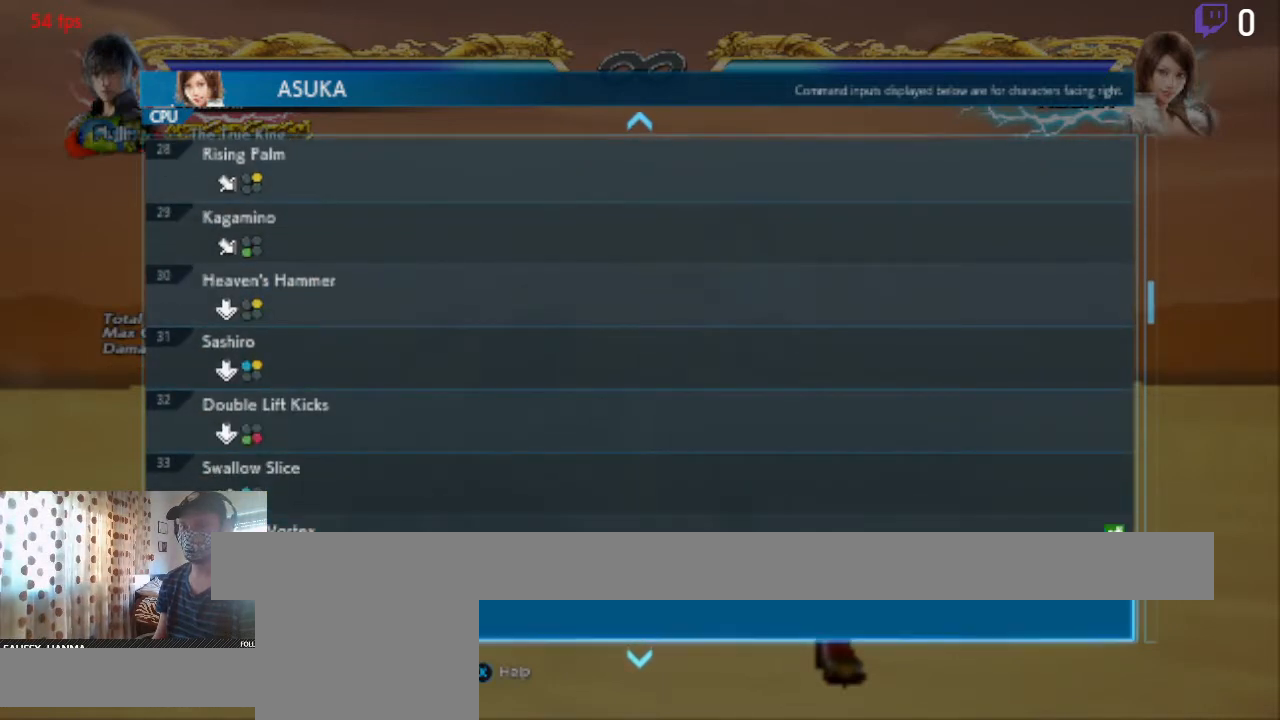
{"buttons": [], "left_stick": "center", "right_stick": "center", "events": [[100, "DPAD_DOWN", "up"]]}
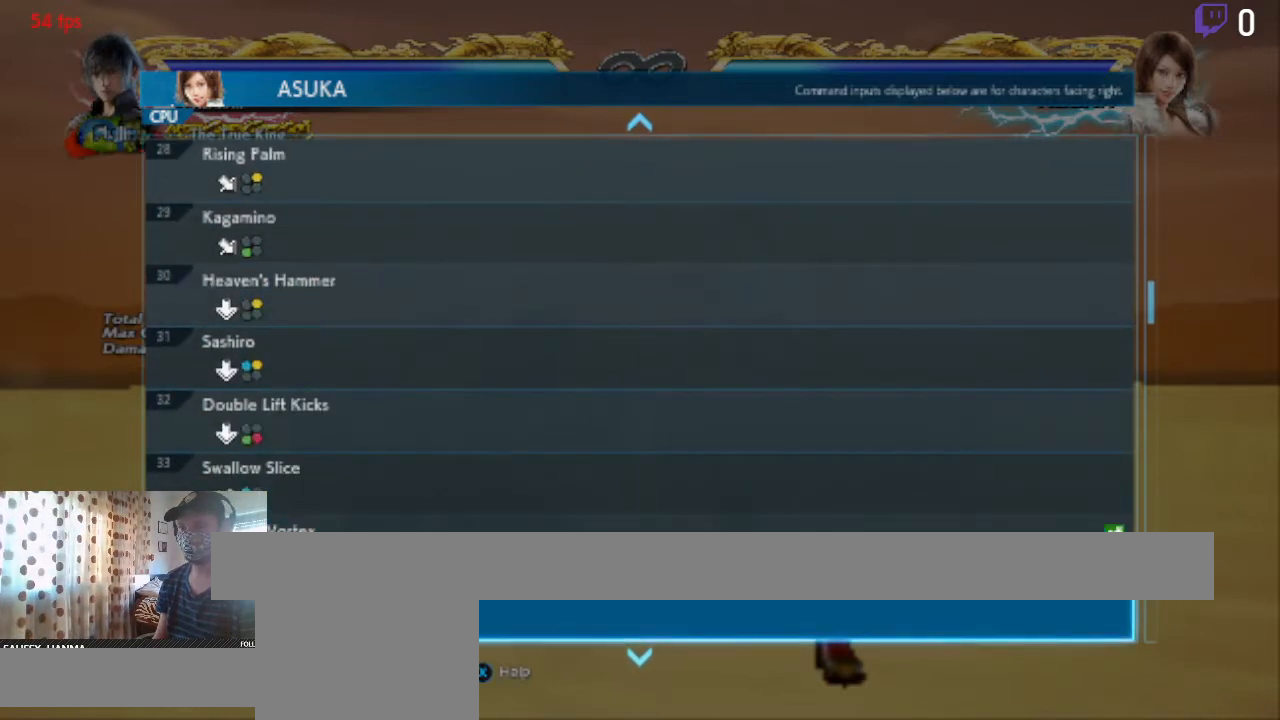
{"buttons": ["DPAD_DOWN"], "left_stick": "center", "right_stick": "center", "events": [[467, "DPAD_DOWN", "down"]]}
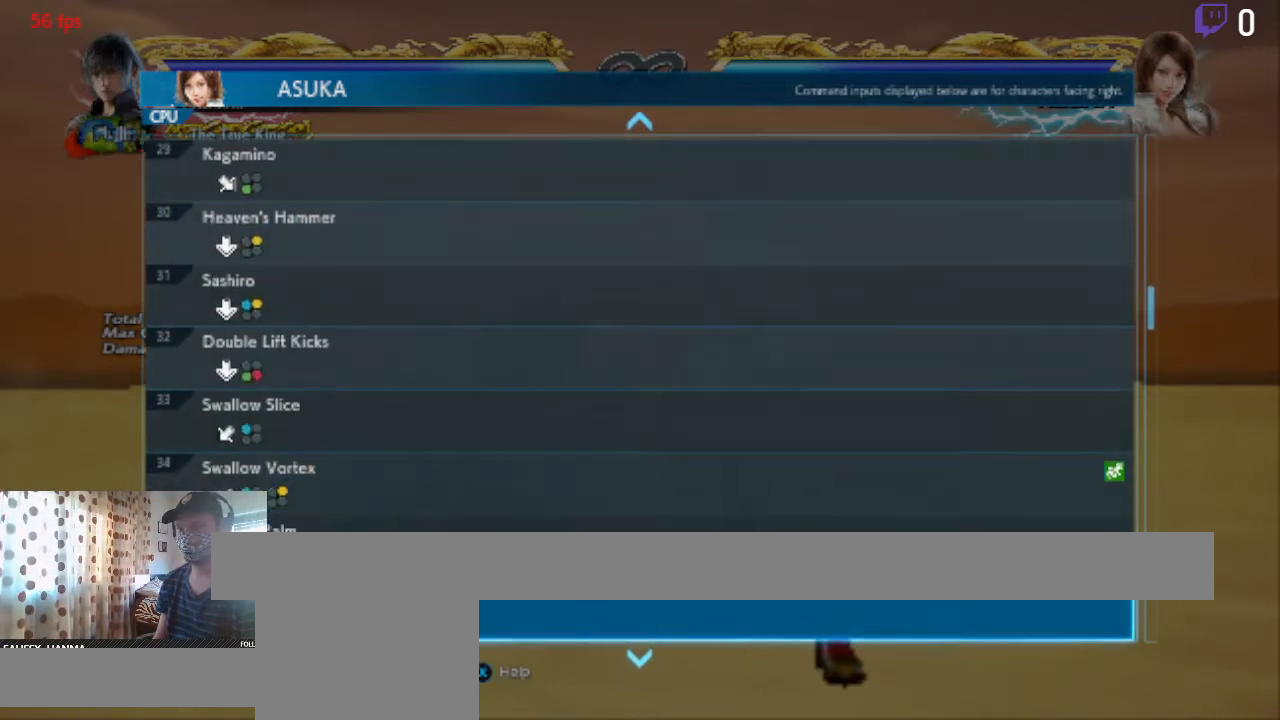
{"buttons": [], "left_stick": "center", "right_stick": "center", "events": [[333, "DPAD_DOWN", "up"]]}
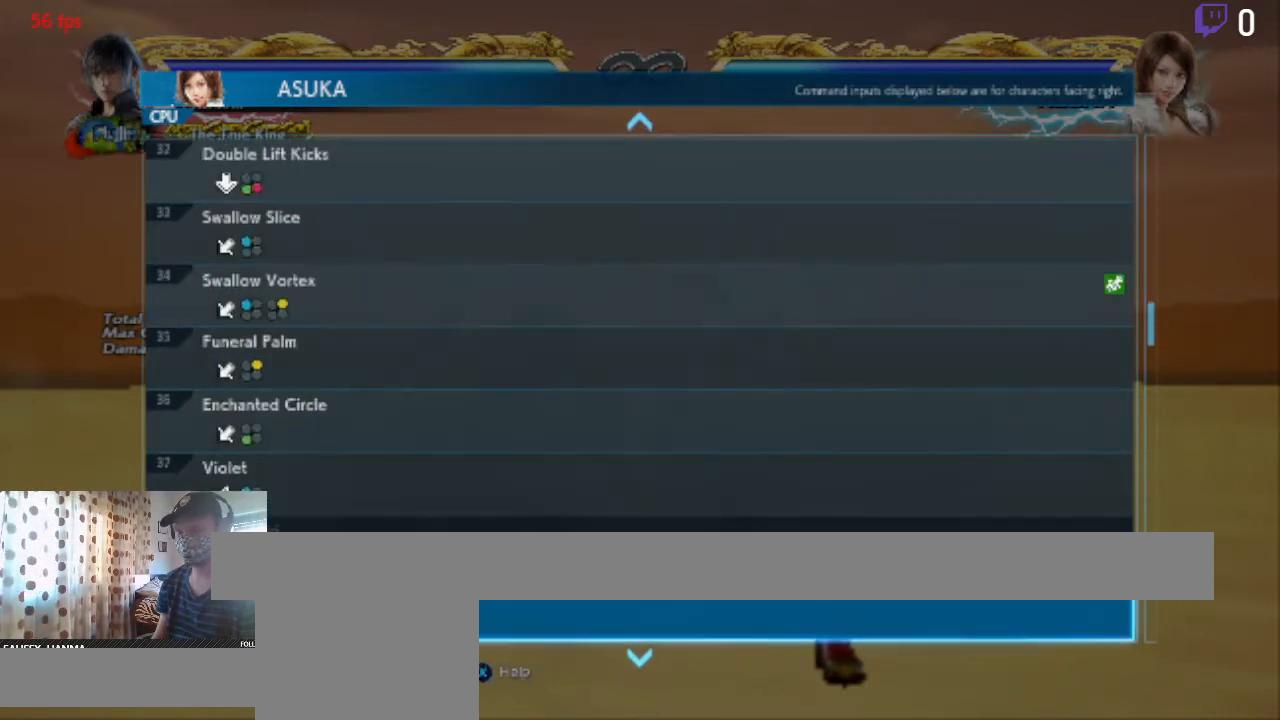
{"buttons": [], "left_stick": "center", "right_stick": "center", "events": []}
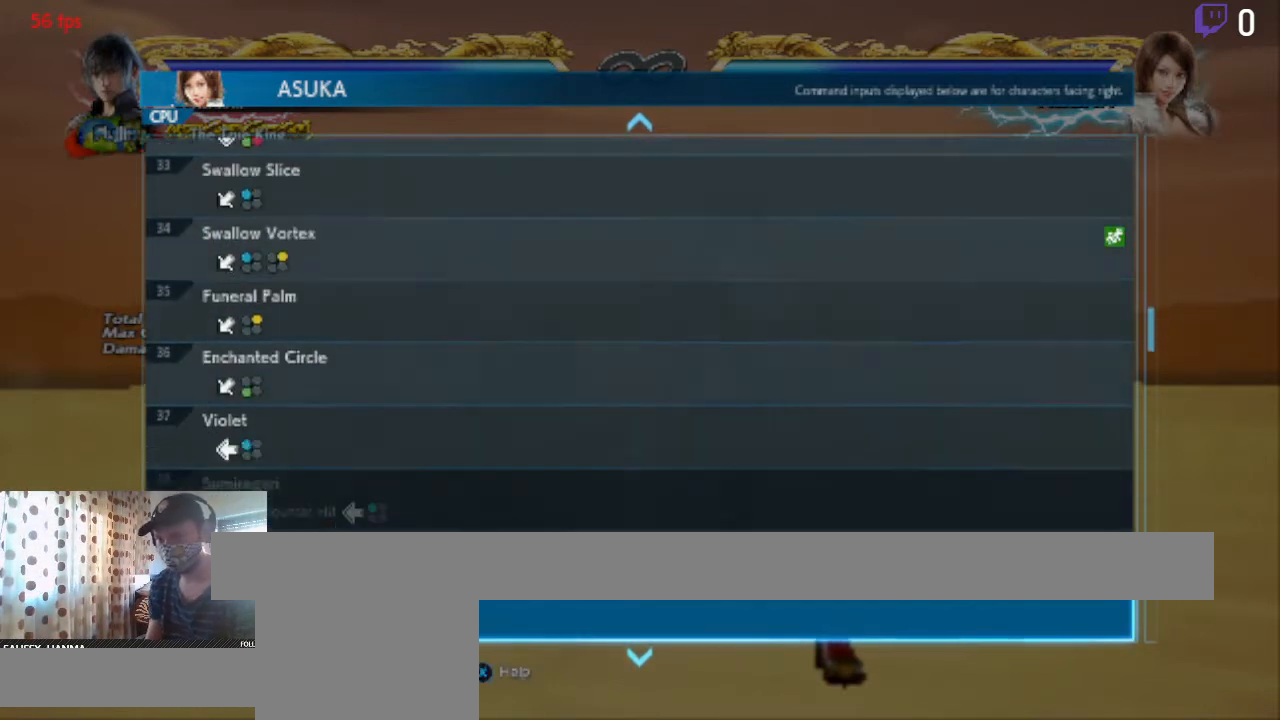
{"buttons": ["DPAD_UP"], "left_stick": "center", "right_stick": "center", "events": [[33, "DPAD_DOWN", "down"], [66, "DPAD_DOWN", "up"], [333, "DPAD_UP", "down"]]}
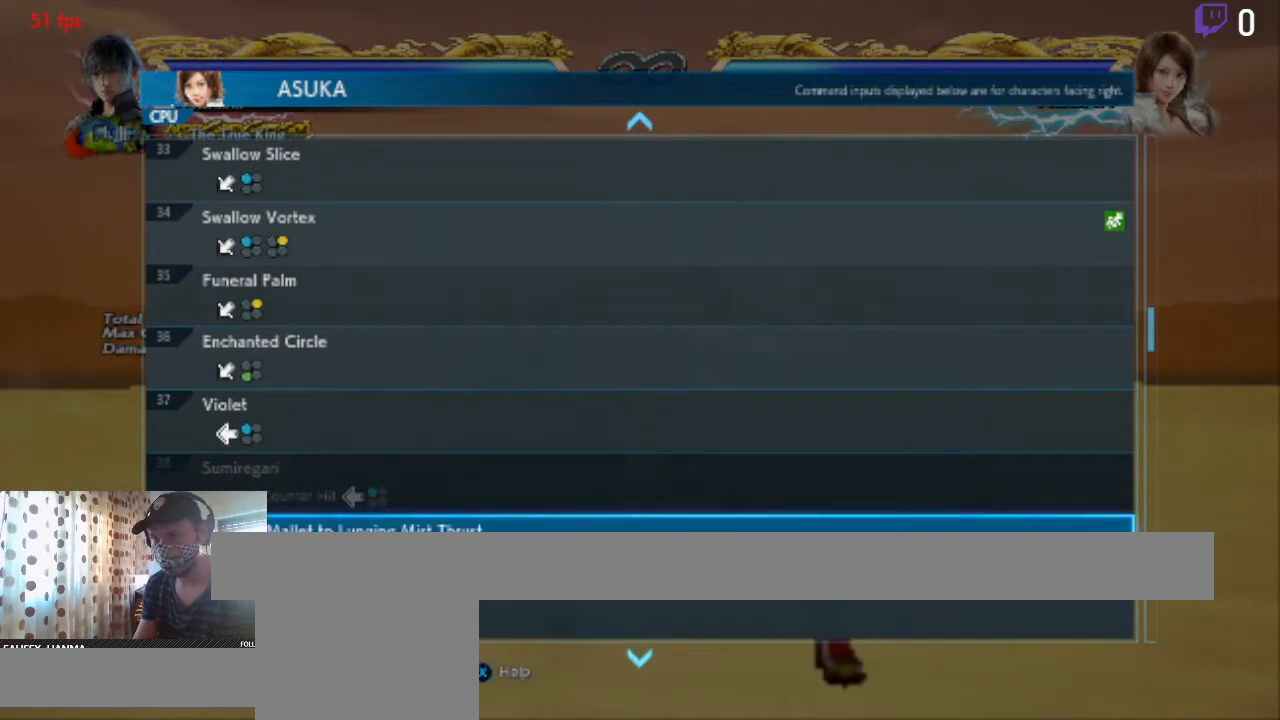
{"buttons": [], "left_stick": "center", "right_stick": "center", "events": [[167, "DPAD_UP", "up"]]}
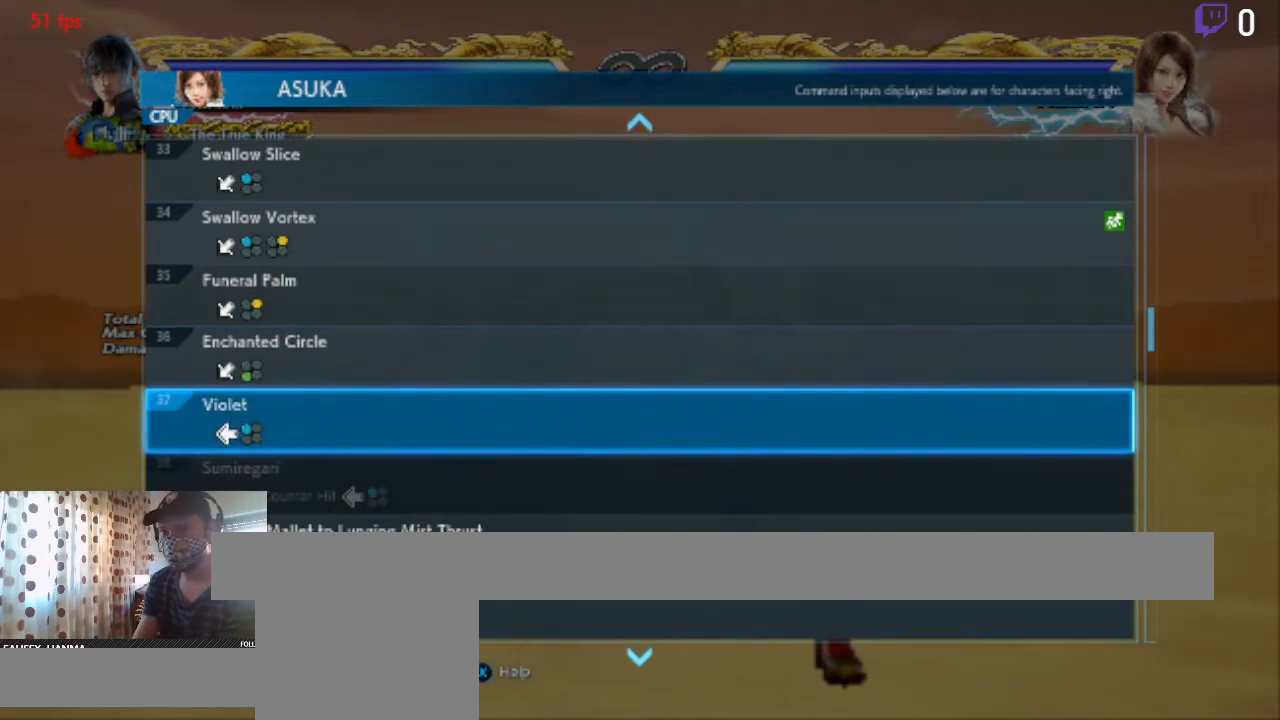
{"buttons": [], "left_stick": "center", "right_stick": "center", "events": []}
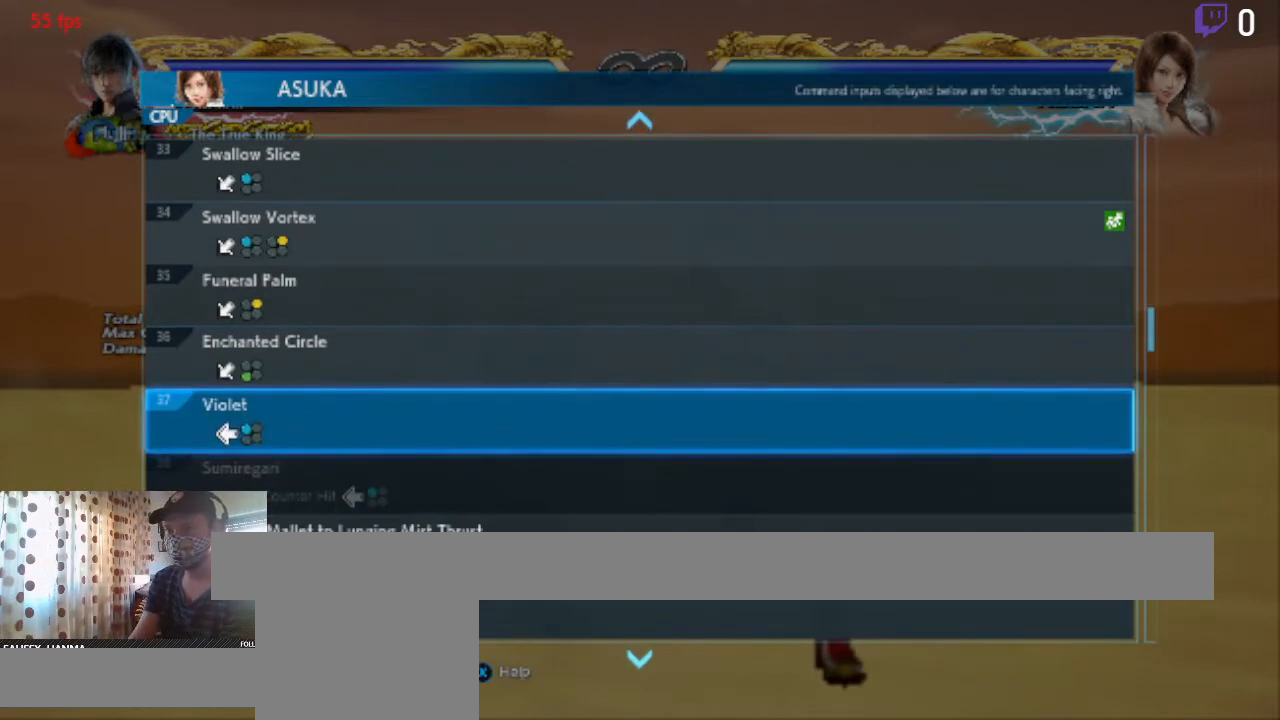
{"buttons": [], "left_stick": "center", "right_stick": "center", "events": []}
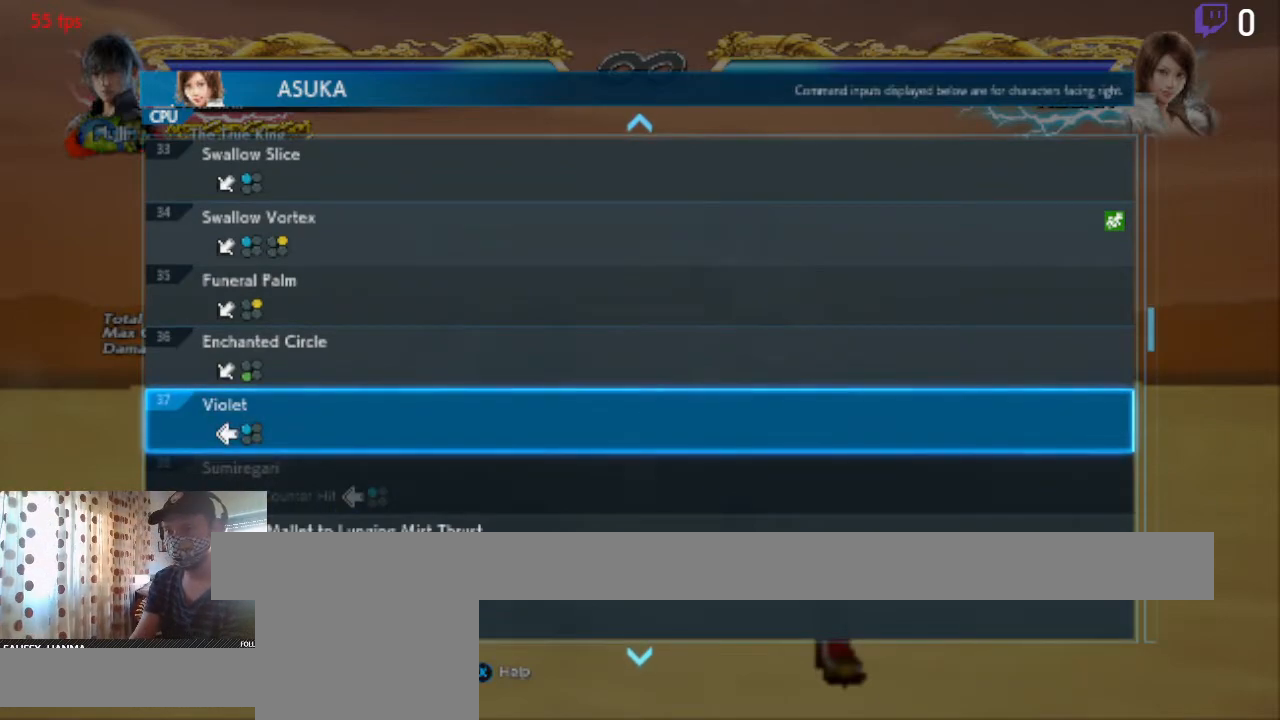
{"buttons": [], "left_stick": "center", "right_stick": "center", "events": [[333, "A", "down"], [434, "A", "up"]]}
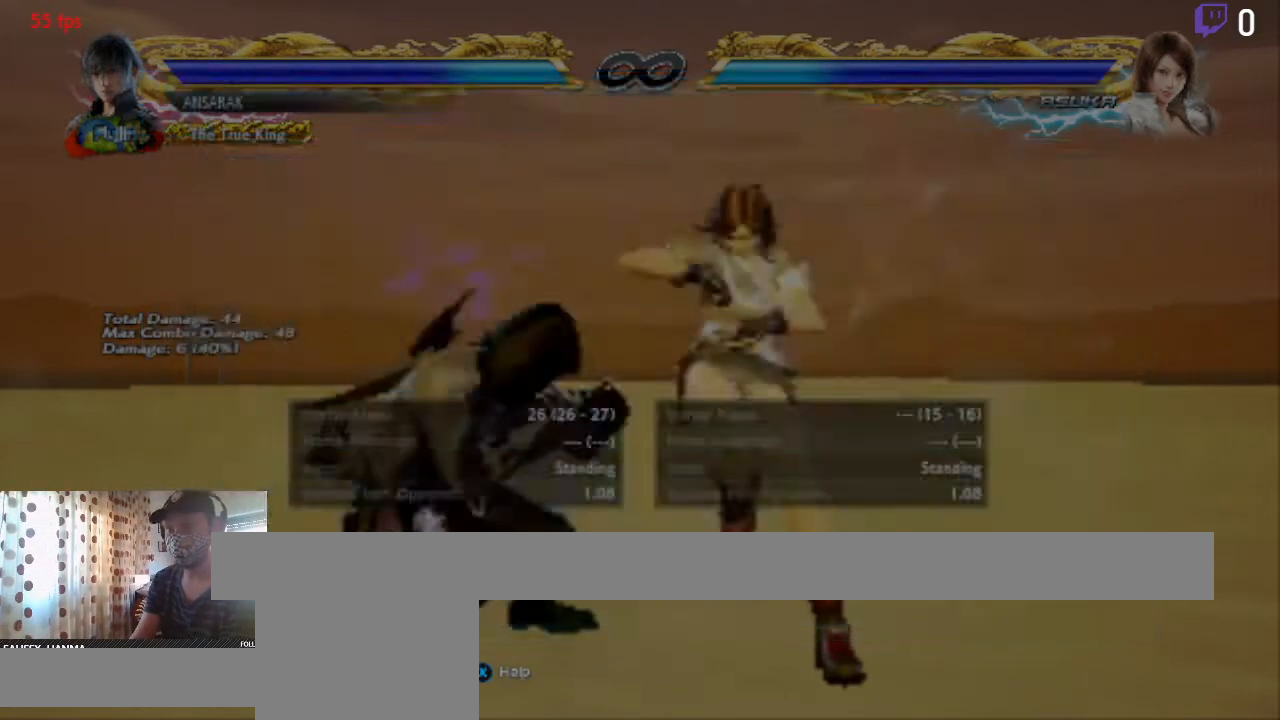
{"buttons": ["B"], "left_stick": "center", "right_stick": "center", "events": [[501, "B", "down"]]}
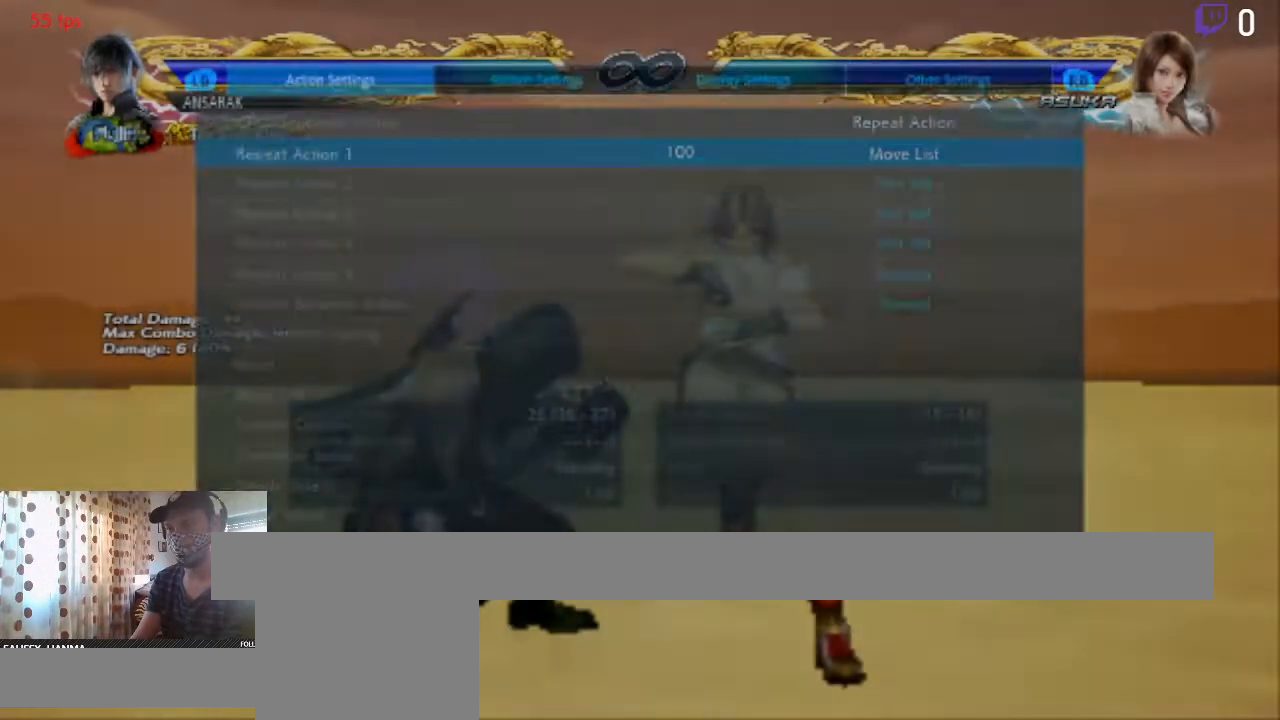
{"buttons": [], "left_stick": "center", "right_stick": "center", "events": [[66, "B", "up"]]}
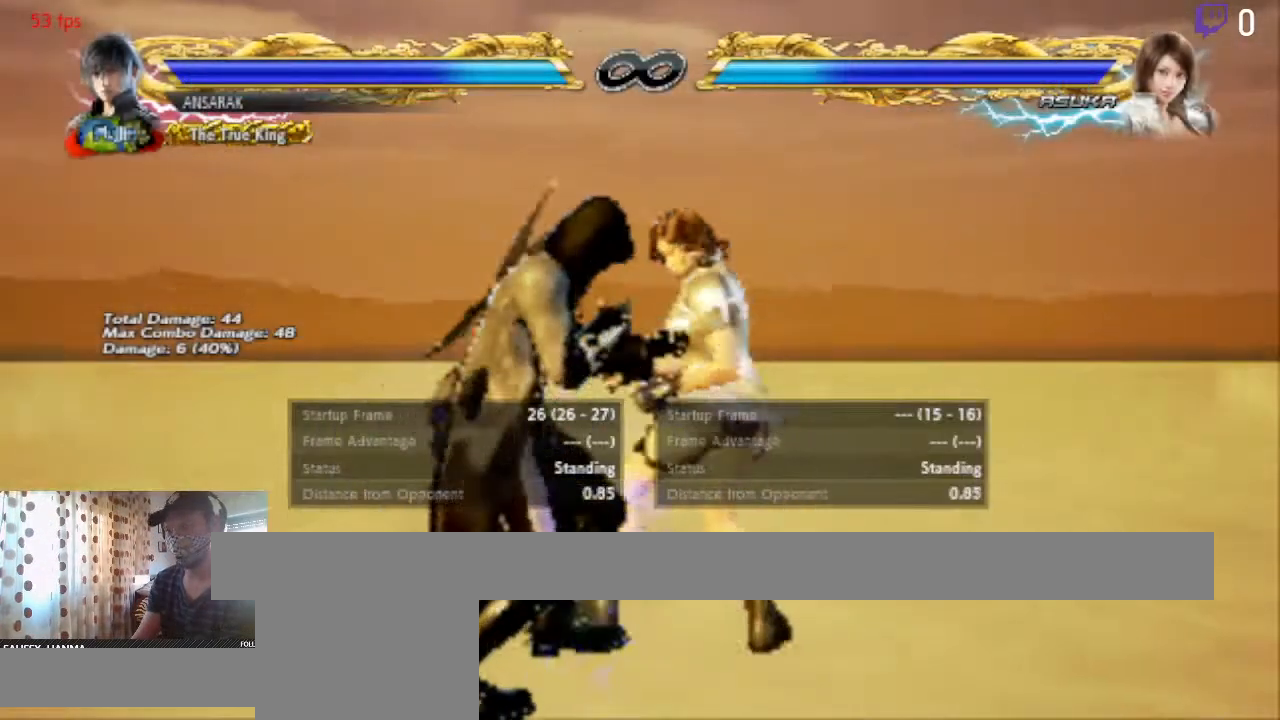
{"buttons": [], "left_stick": "center", "right_stick": "center", "events": [[100, "B", "down"], [234, "B", "up"]]}
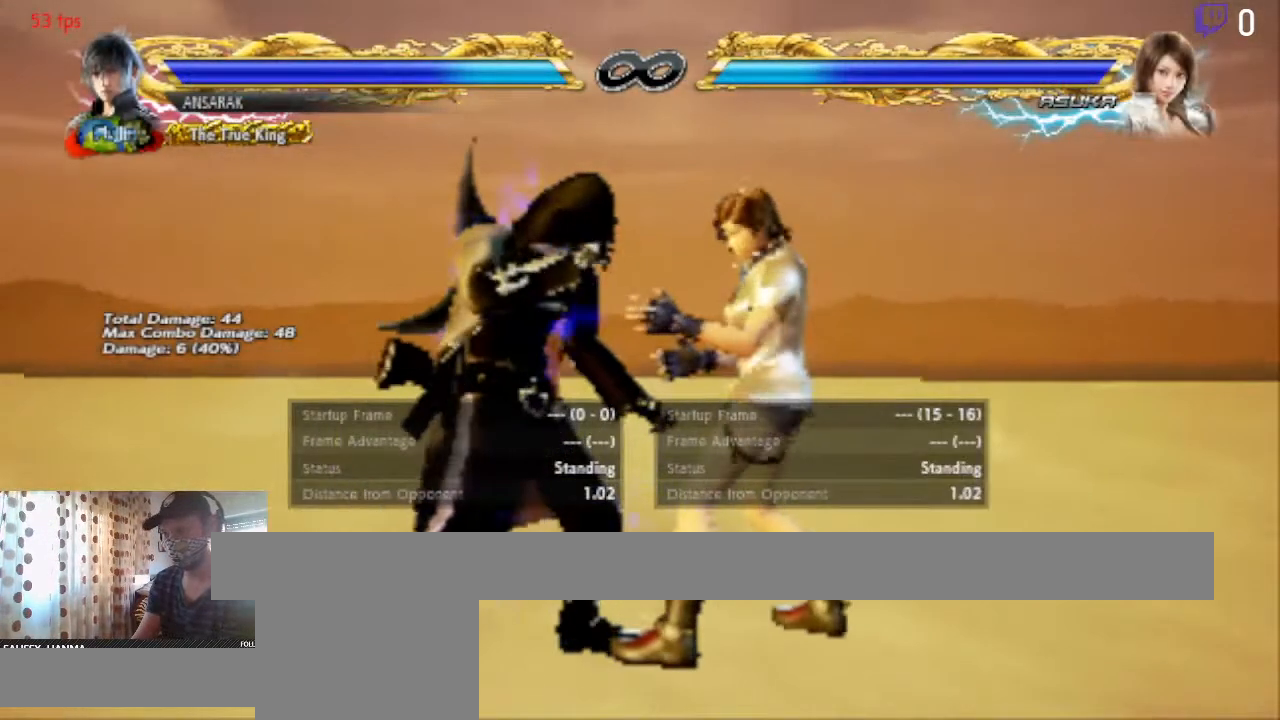
{"buttons": [], "left_stick": "center", "right_stick": "center", "events": []}
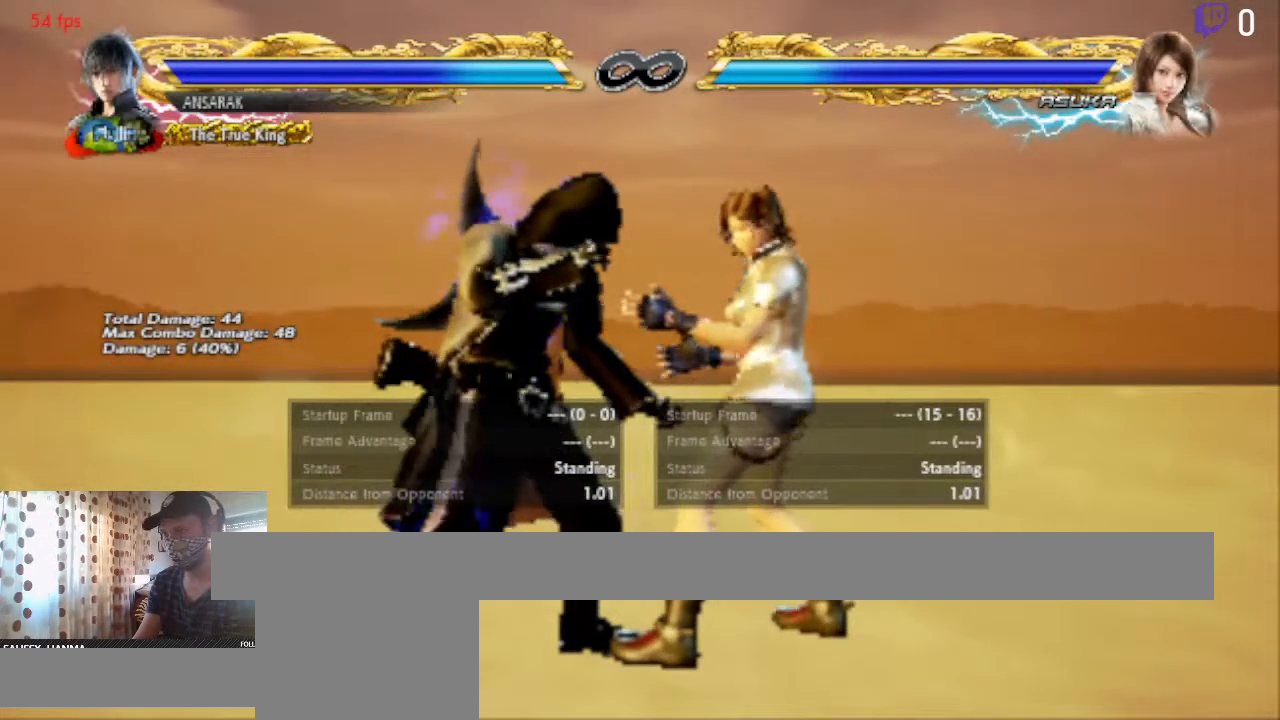
{"buttons": ["DPAD_DOWN", "DPAD_LEFT"], "left_stick": "center", "right_stick": "center", "events": [[467, "DPAD_DOWN", "down"], [467, "DPAD_LEFT", "down"]]}
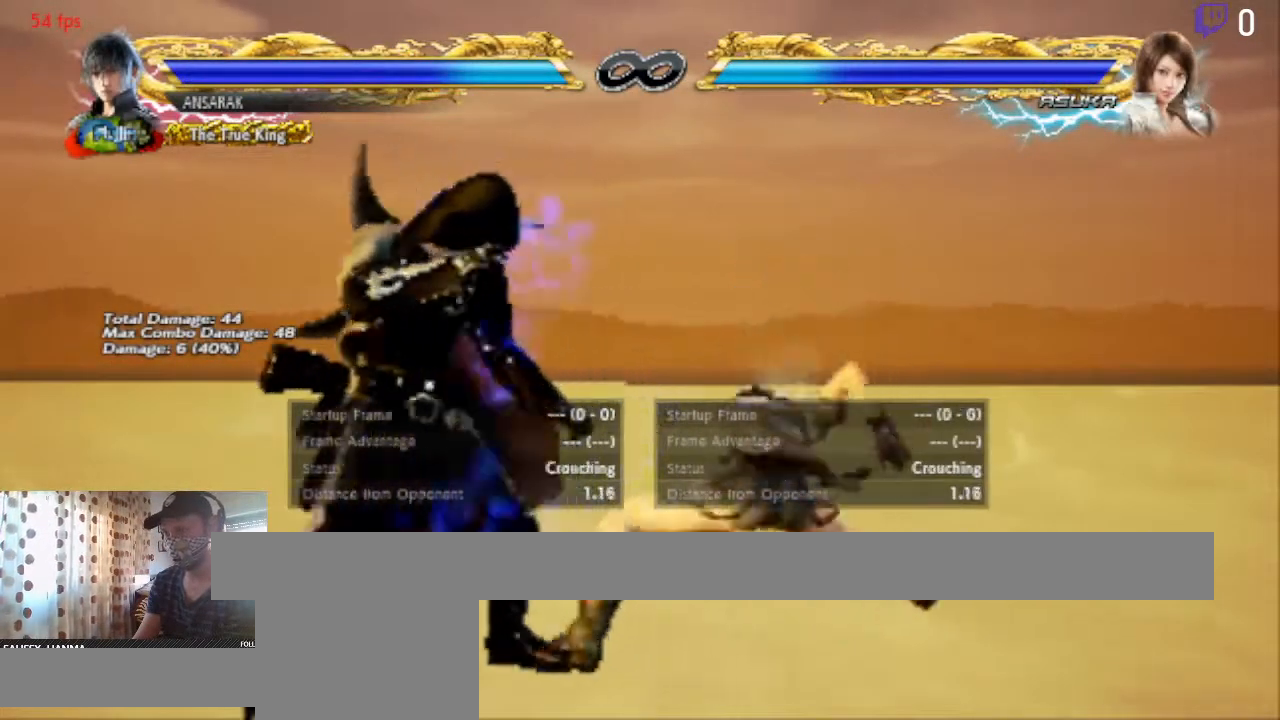
{"buttons": ["DPAD_DOWN", "DPAD_LEFT"], "left_stick": "center", "right_stick": "center", "events": []}
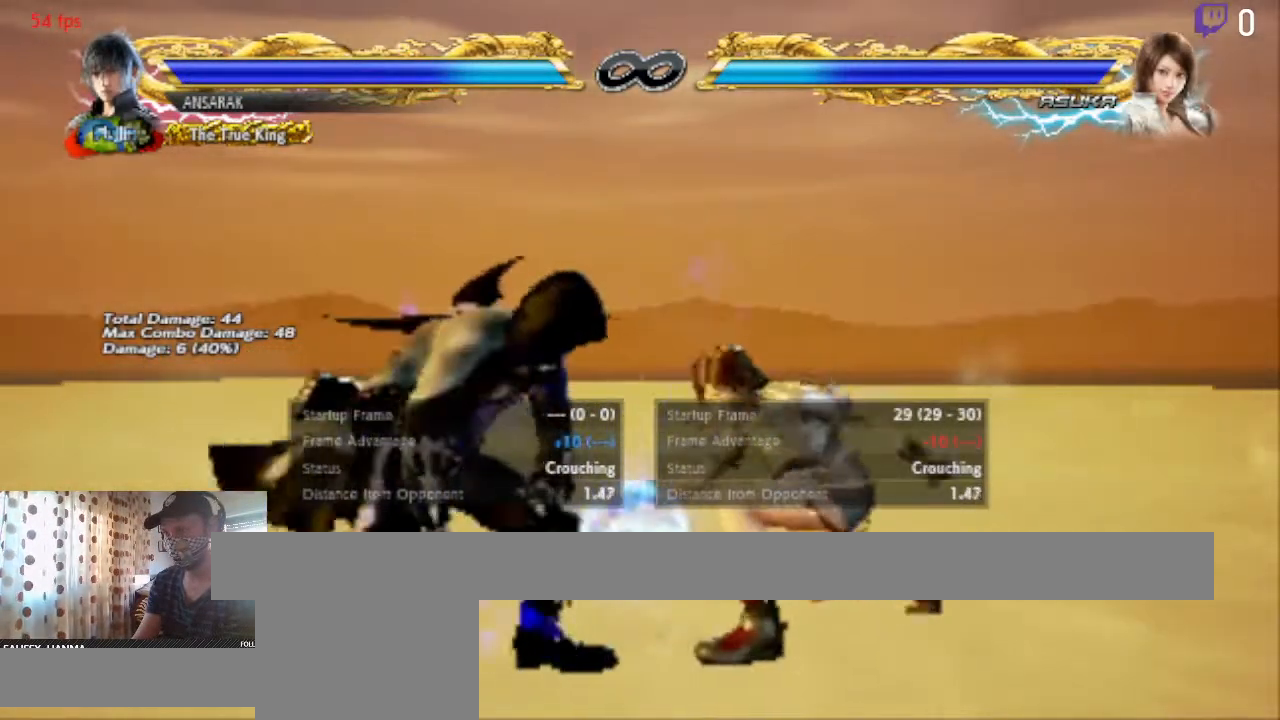
{"buttons": ["DPAD_RIGHT"], "left_stick": "center", "right_stick": "center", "events": [[167, "DPAD_DOWN", "up"], [234, "DPAD_LEFT", "up"], [401, "DPAD_RIGHT", "down"]]}
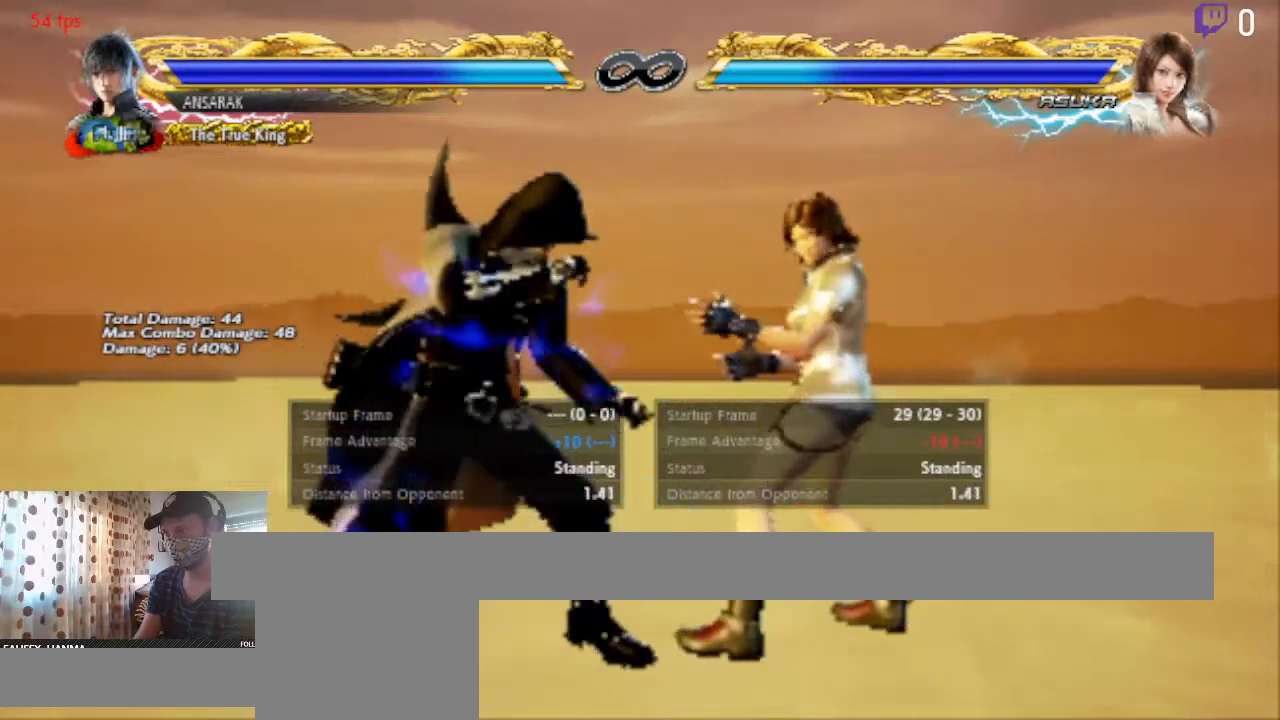
{"buttons": [], "left_stick": "center", "right_stick": "center", "events": [[66, "DPAD_RIGHT", "up"]]}
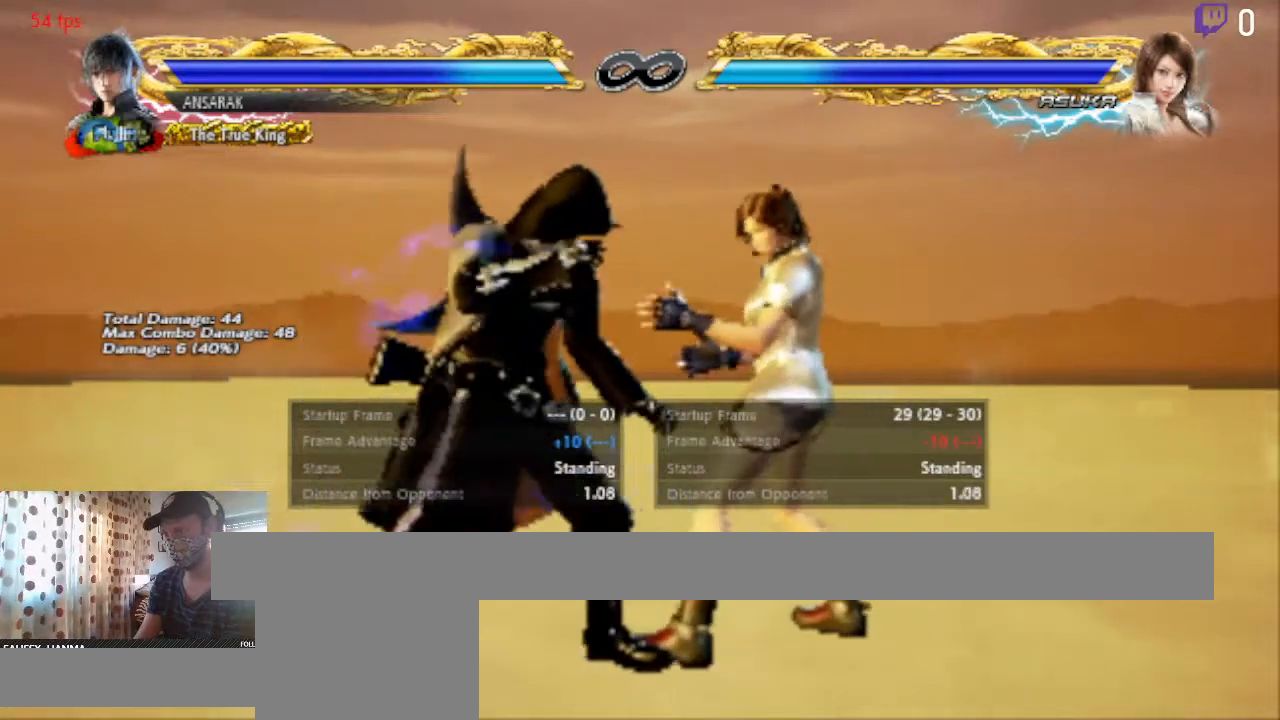
{"buttons": [], "left_stick": "center", "right_stick": "center", "events": []}
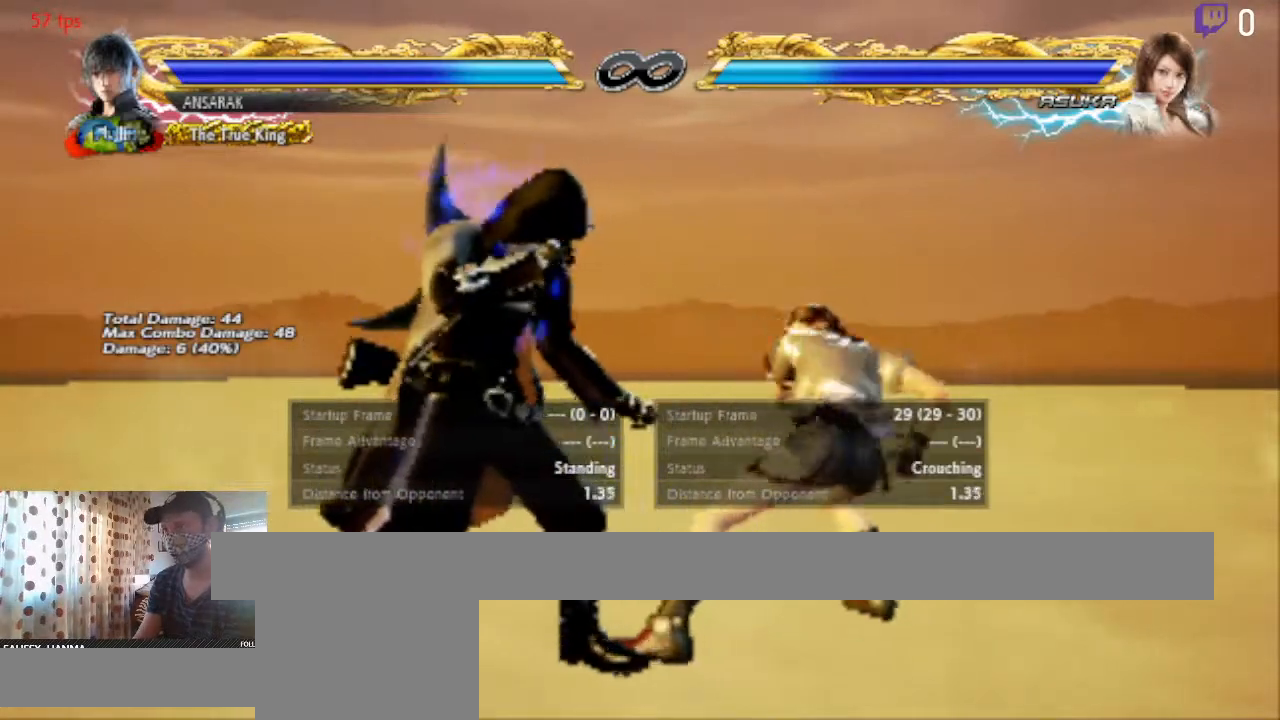
{"buttons": [], "left_stick": "center", "right_stick": "center", "events": [[100, "X", "down"], [200, "X", "up"]]}
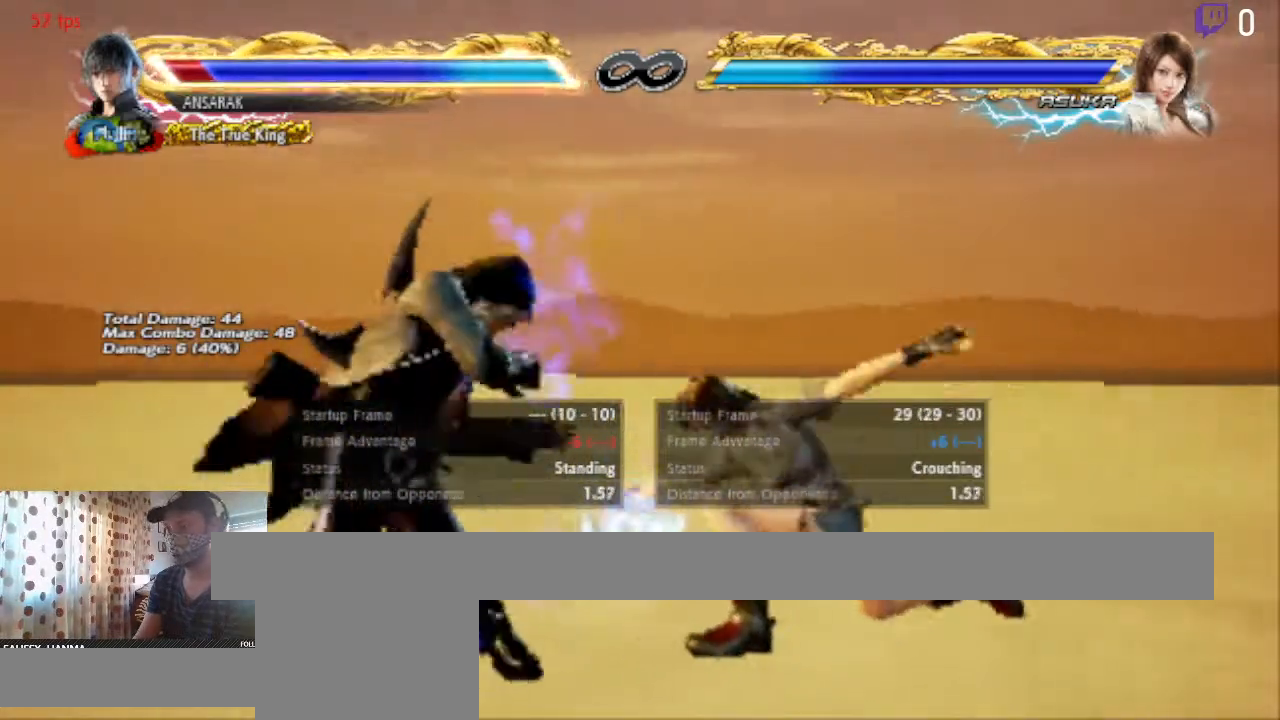
{"buttons": ["DPAD_RIGHT"], "left_stick": "center", "right_stick": "center", "events": [[367, "DPAD_RIGHT", "down"], [401, "DPAD_RIGHT", "up"], [467, "DPAD_RIGHT", "down"]]}
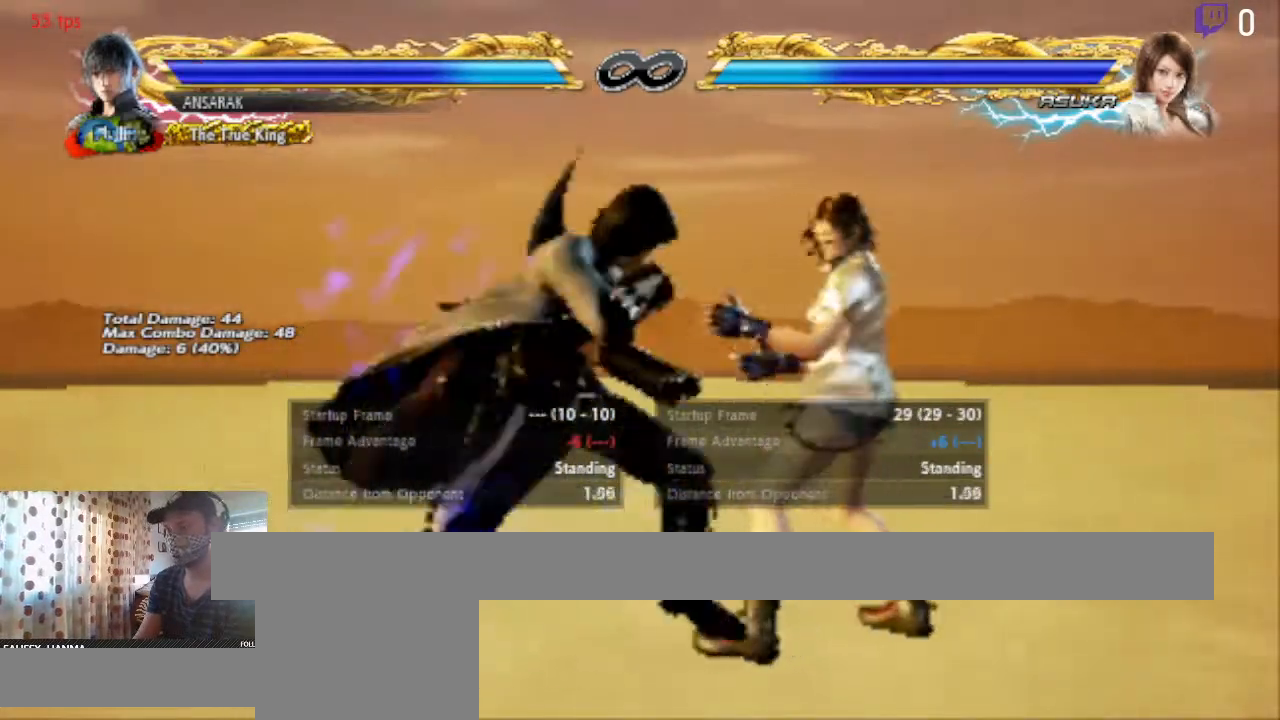
{"buttons": [], "left_stick": "center", "right_stick": "center", "events": [[33, "DPAD_RIGHT", "up"], [200, "DPAD_LEFT", "down"], [333, "DPAD_LEFT", "up"]]}
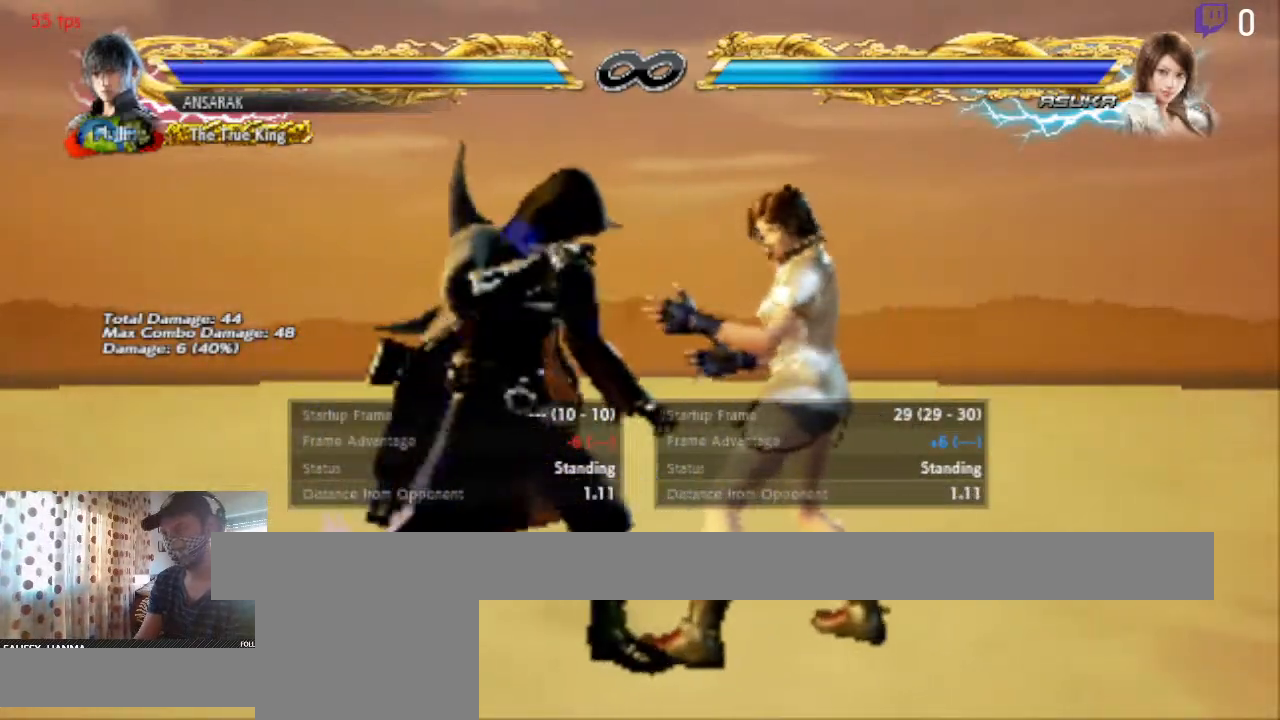
{"buttons": [], "left_stick": "center", "right_stick": "center", "events": []}